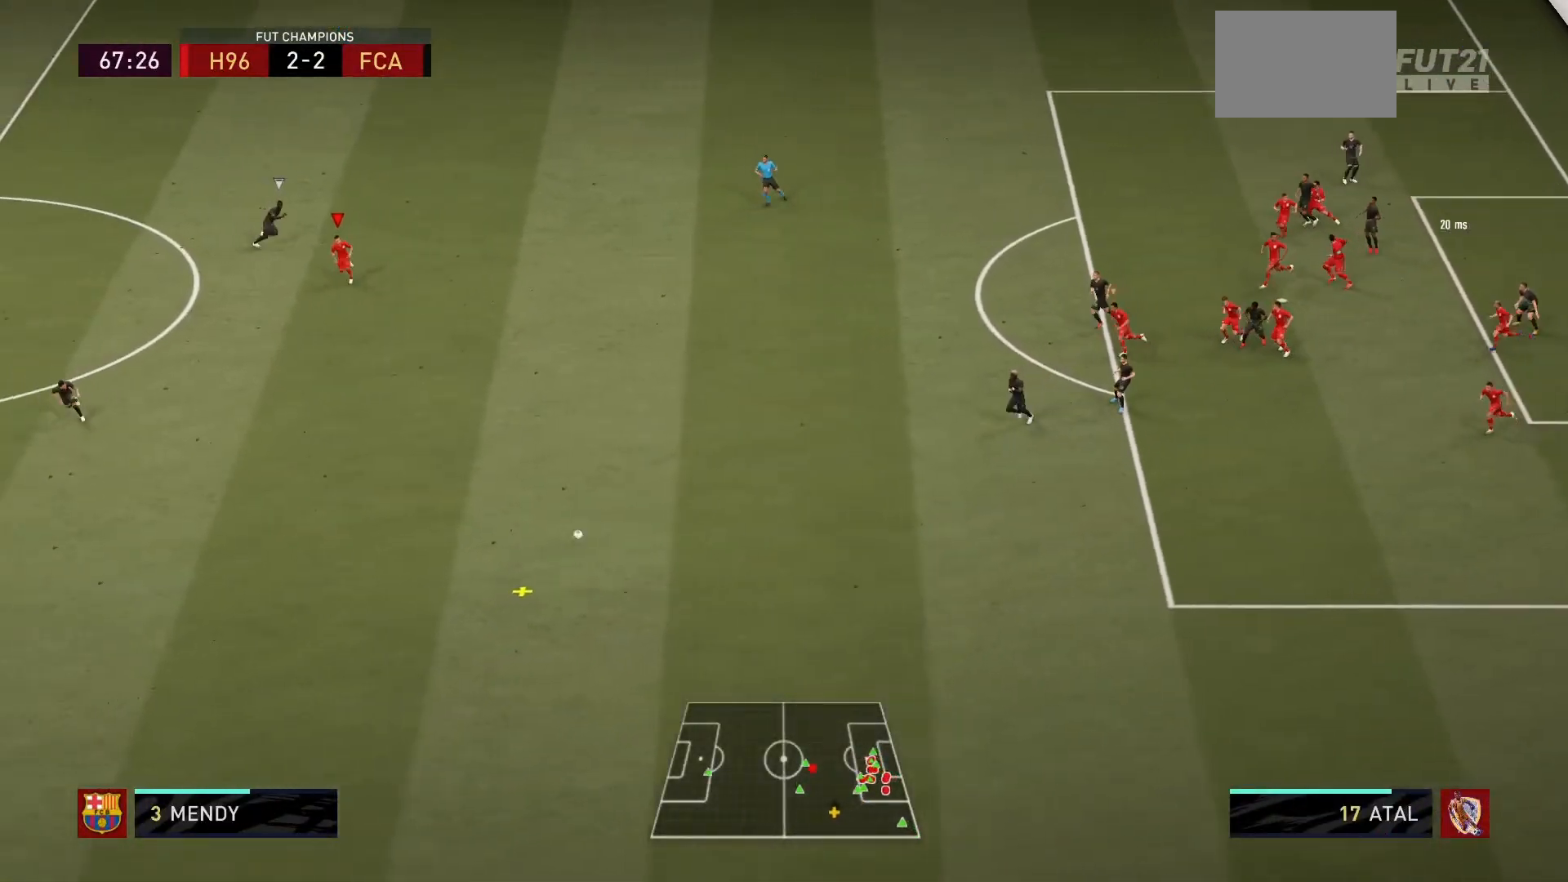
Gameplay with a controller (PlayStation layout); each line is a JSON object with the inputs held at the frame after it. "events" lists button and stick changes between this image and that frame as [ms after this image, input, new state], when the widget could be followed in between. Not read: L3 R3.
{"buttons": ["R1"], "left_stick": "down", "right_stick": "center", "events": []}
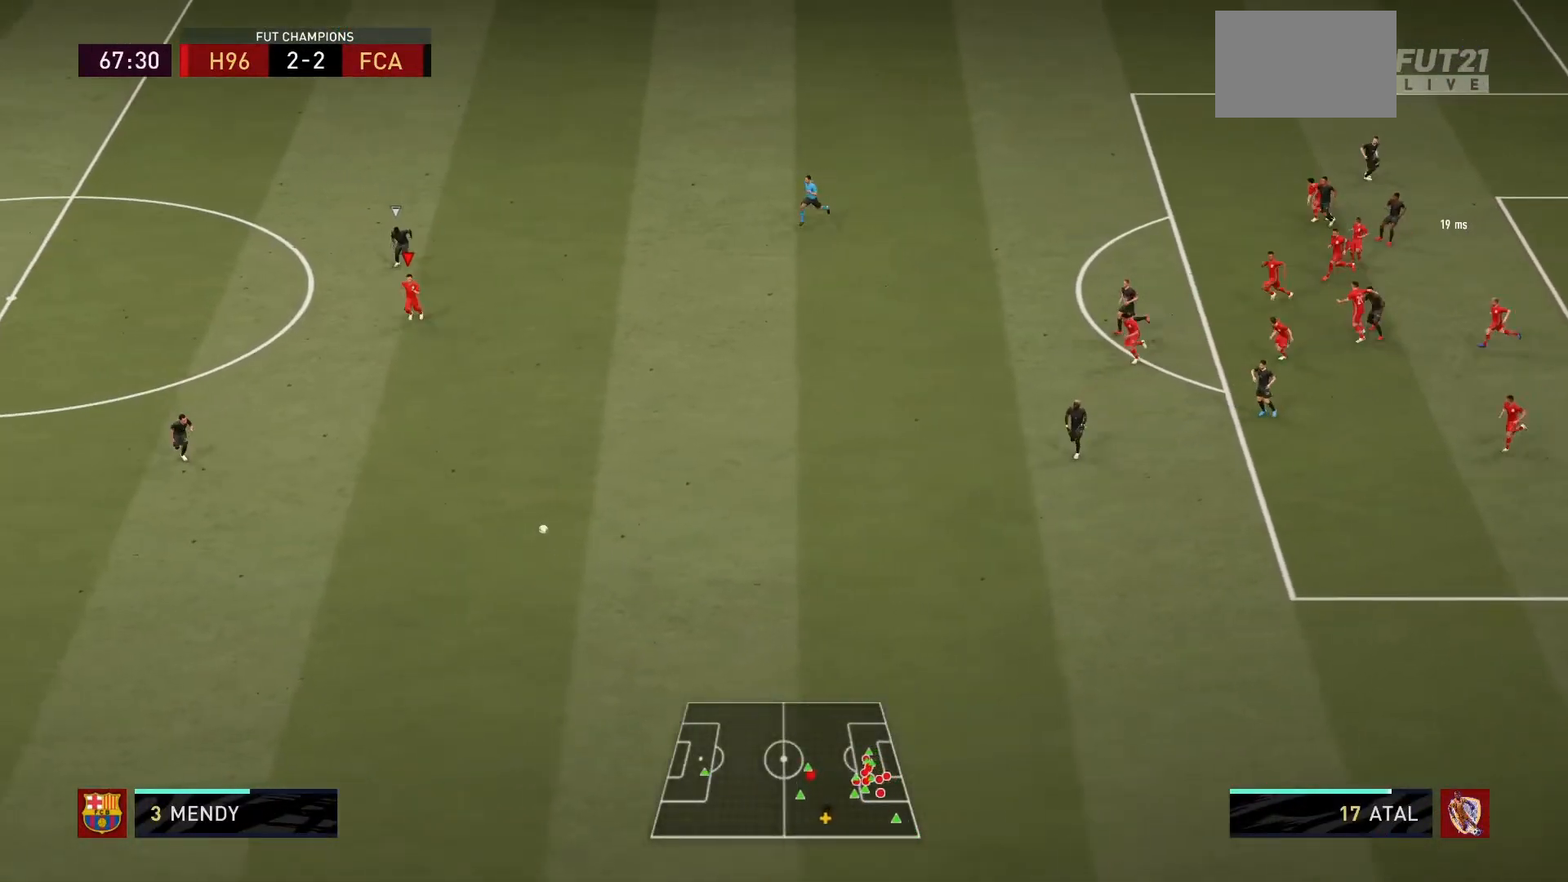
{"buttons": ["R1"], "left_stick": "down", "right_stick": "center", "events": []}
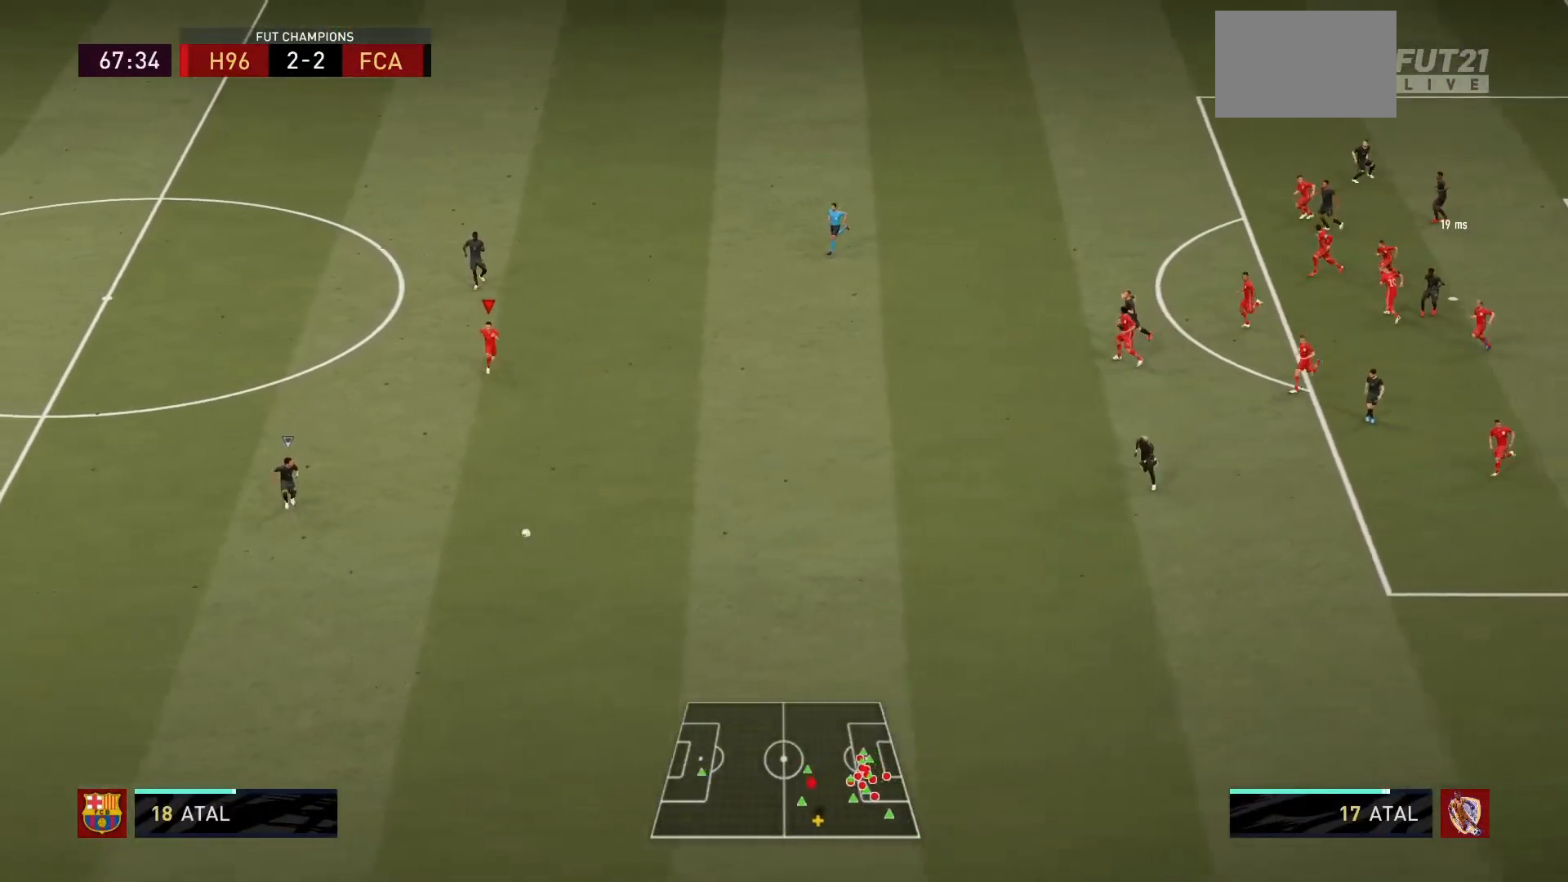
{"buttons": ["R1"], "left_stick": "down", "right_stick": "center", "events": []}
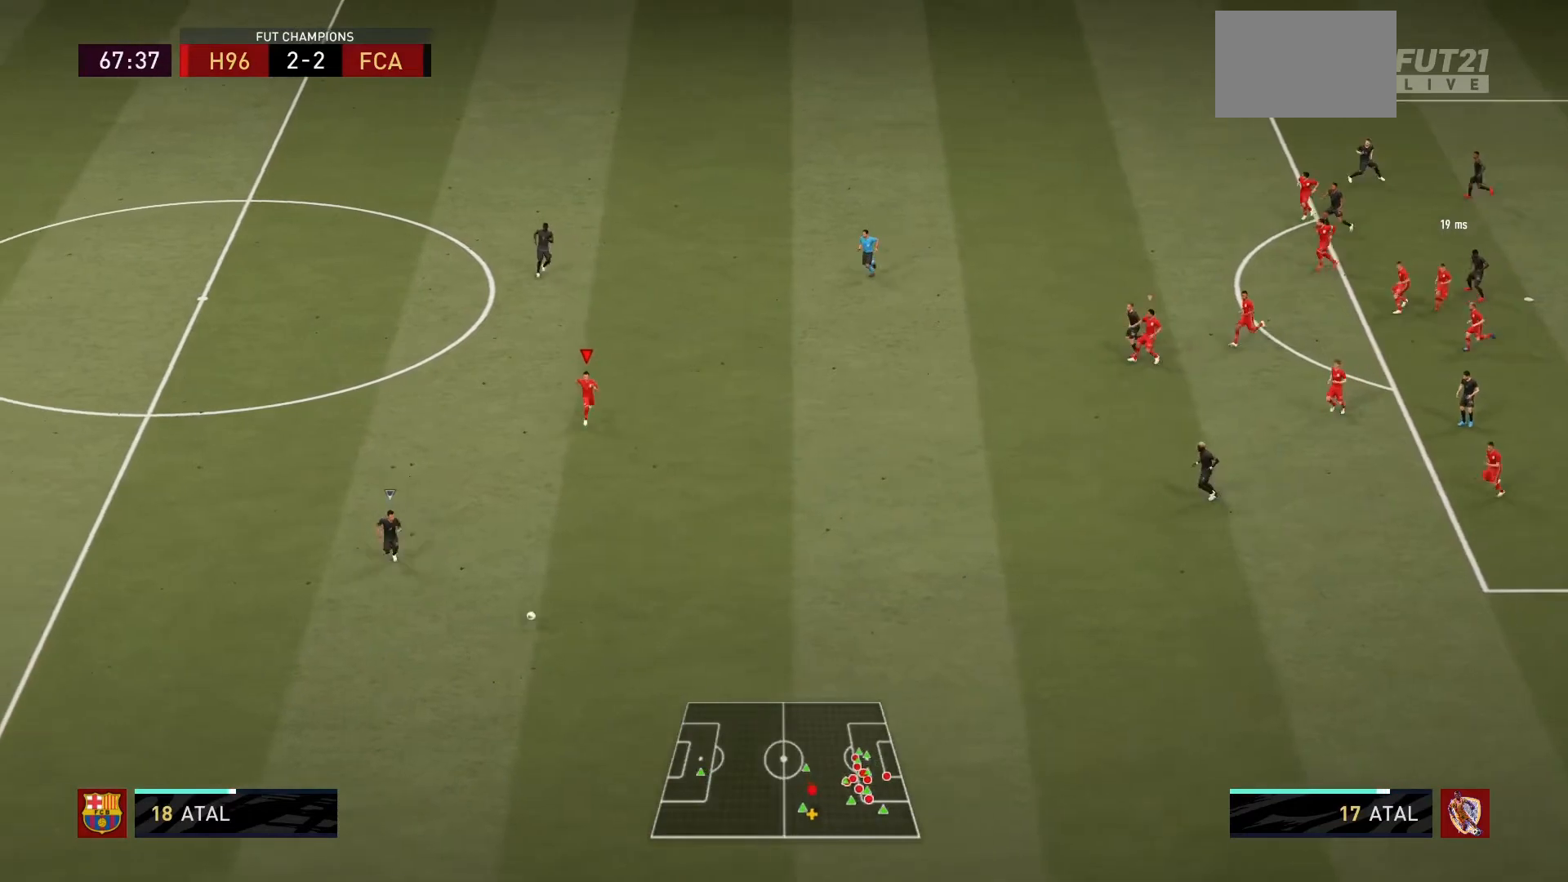
{"buttons": ["R1"], "left_stick": "down", "right_stick": "center", "events": []}
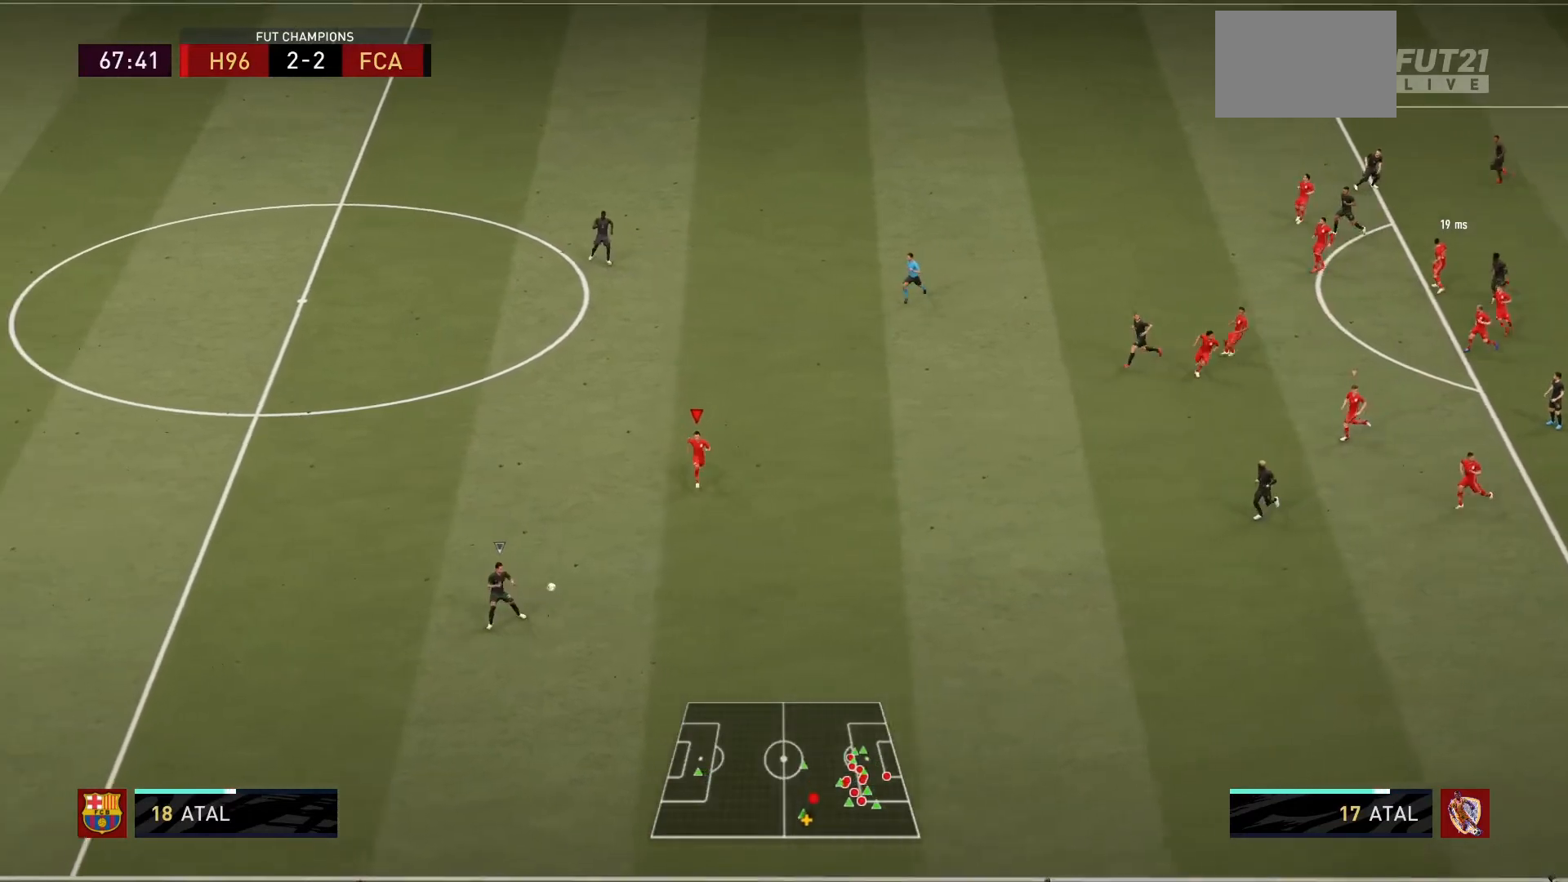
{"buttons": ["L2", "R1"], "left_stick": "down-left", "right_stick": "center", "events": [[367, "left_stick", "down-left"], [400, "L2", "down"]]}
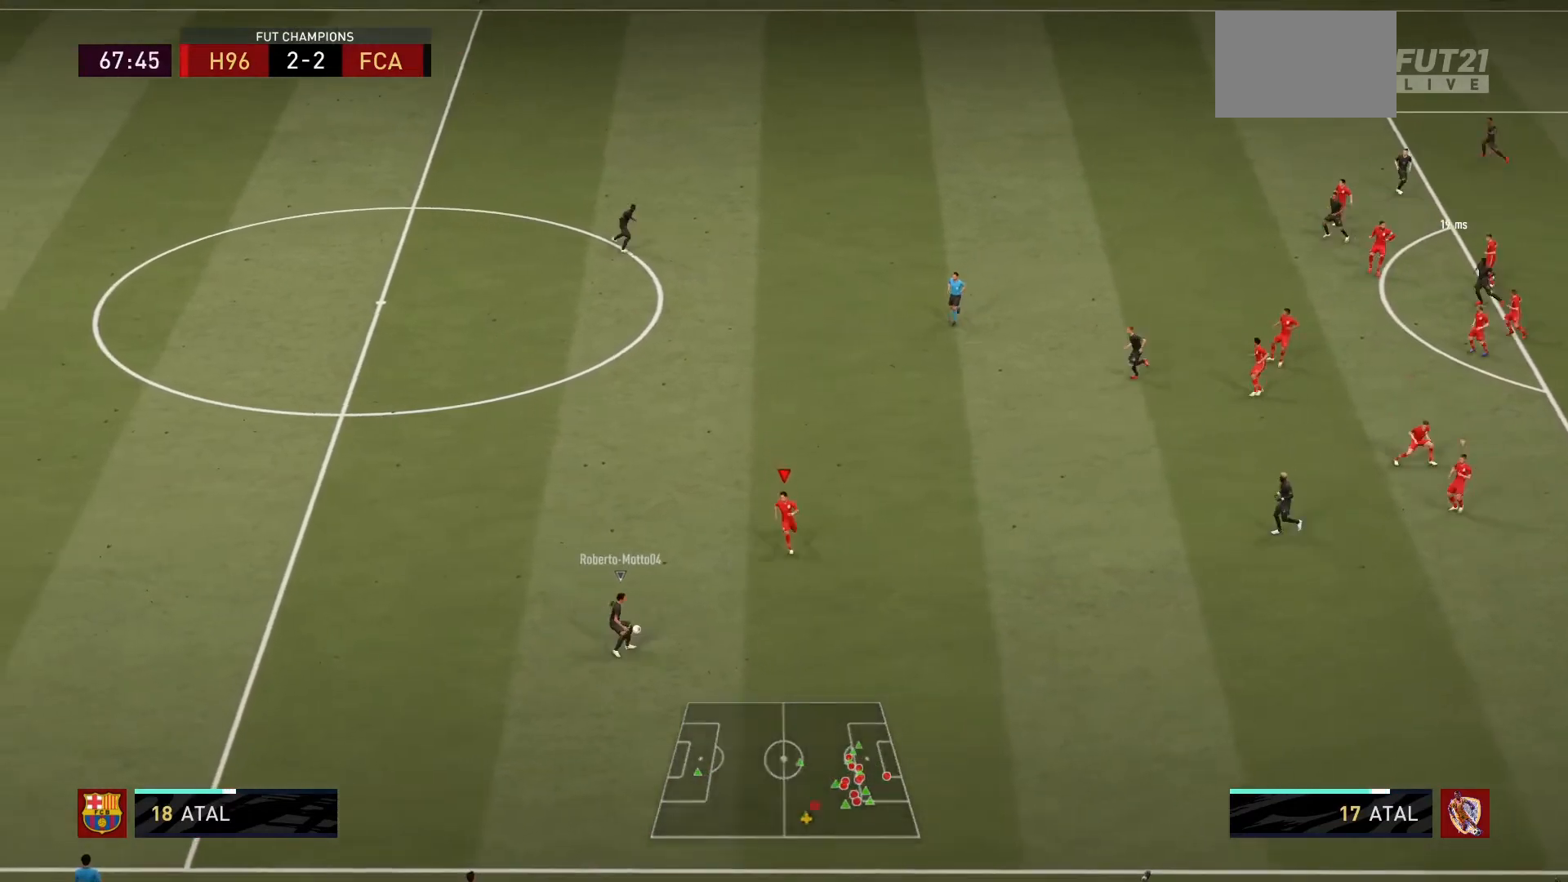
{"buttons": ["L2", "R1"], "left_stick": "down-left", "right_stick": "center", "events": []}
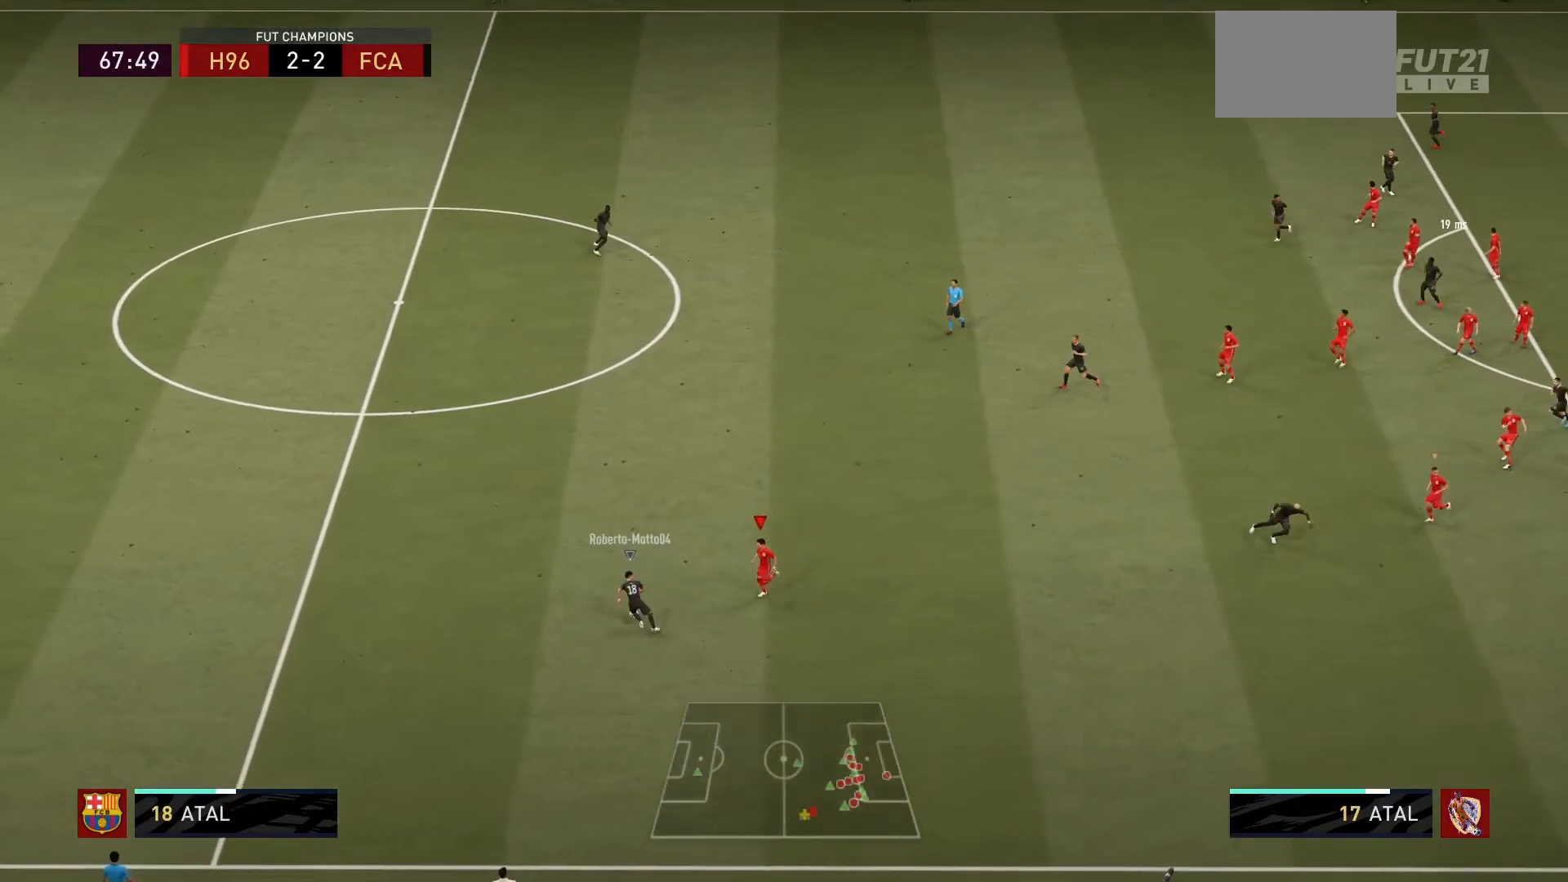
{"buttons": ["L2", "R1"], "left_stick": "up-left", "right_stick": "center", "events": [[66, "left_stick", "up-left"]]}
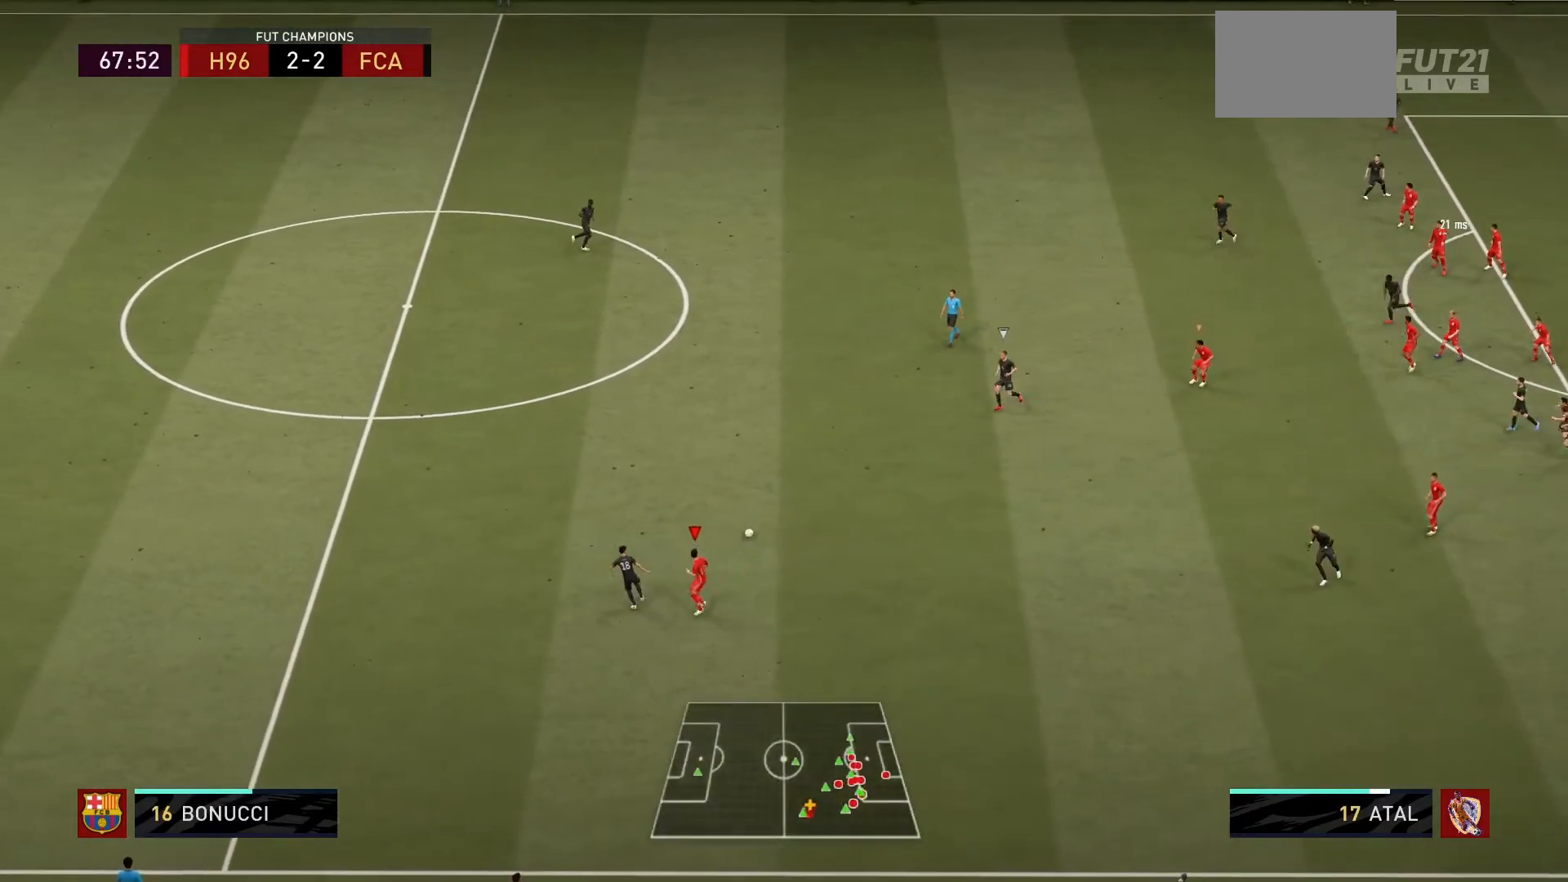
{"buttons": ["L2", "R1"], "left_stick": "down-left", "right_stick": "center", "events": [[100, "left_stick", "up"], [134, "L2", "up"], [200, "L1", "down"], [334, "L1", "up"], [334, "left_stick", "left"], [467, "L2", "down"], [501, "left_stick", "down-left"]]}
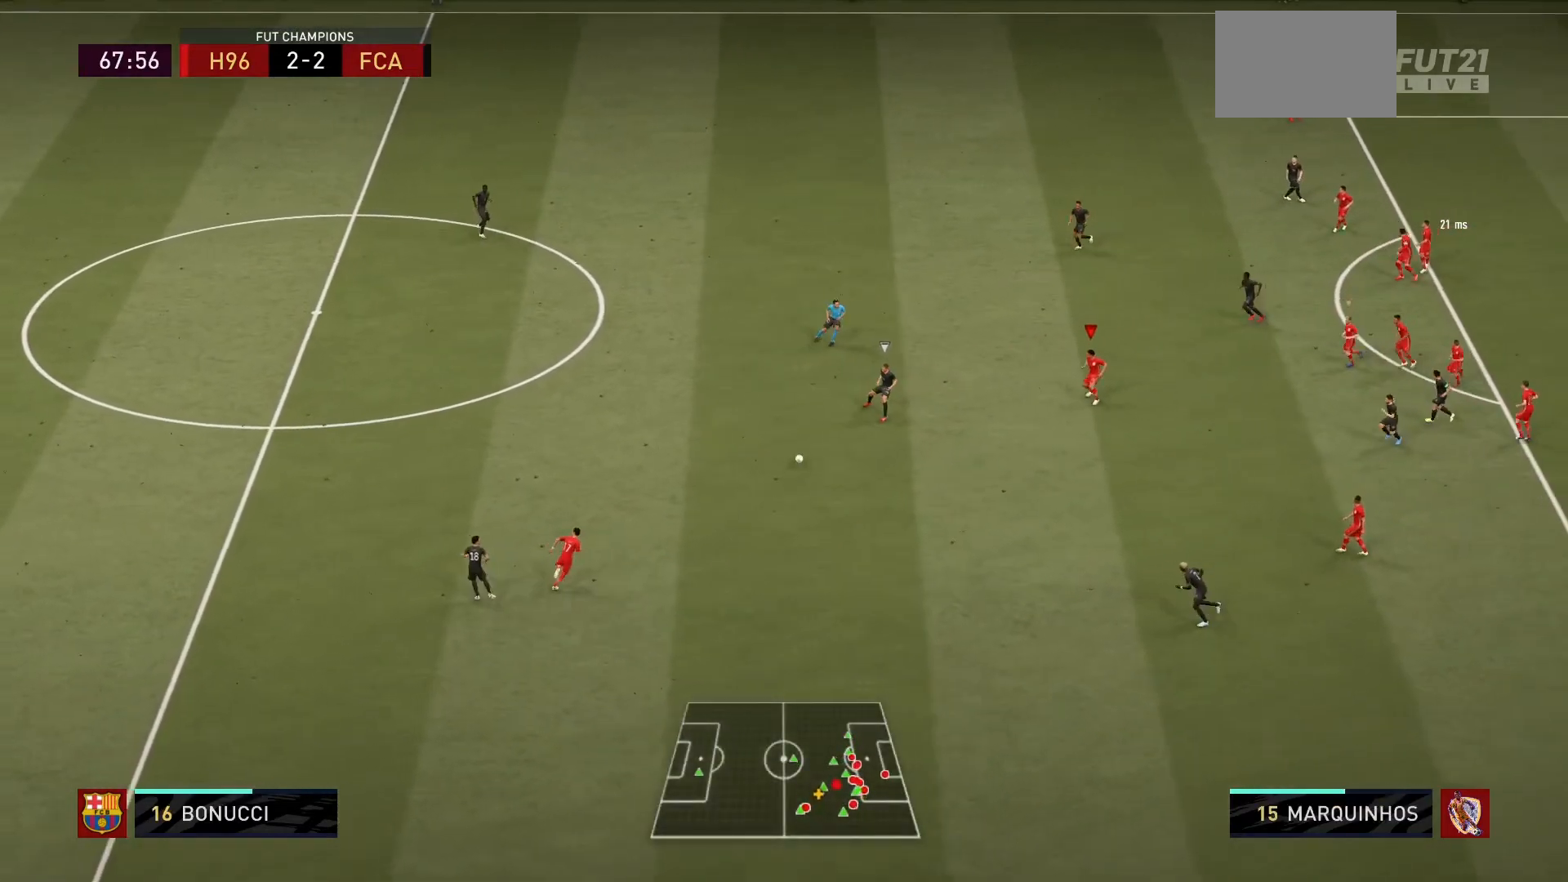
{"buttons": ["L2", "R1"], "left_stick": "up-left", "right_stick": "center", "events": [[167, "left_stick", "left"], [400, "left_stick", "up-left"]]}
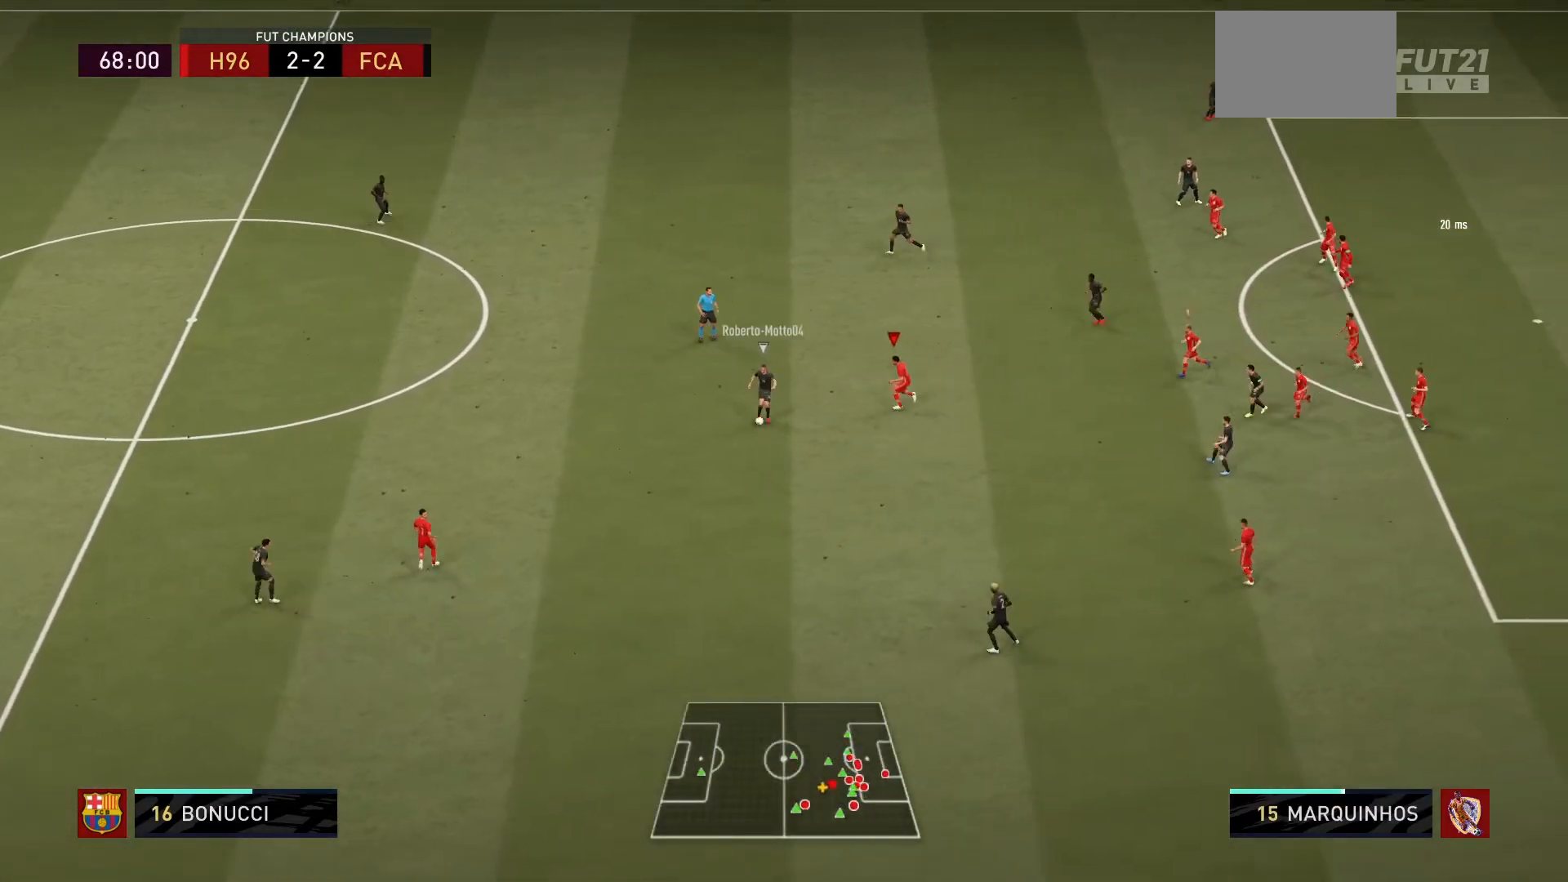
{"buttons": ["L2", "R1"], "left_stick": "up-left", "right_stick": "center", "events": []}
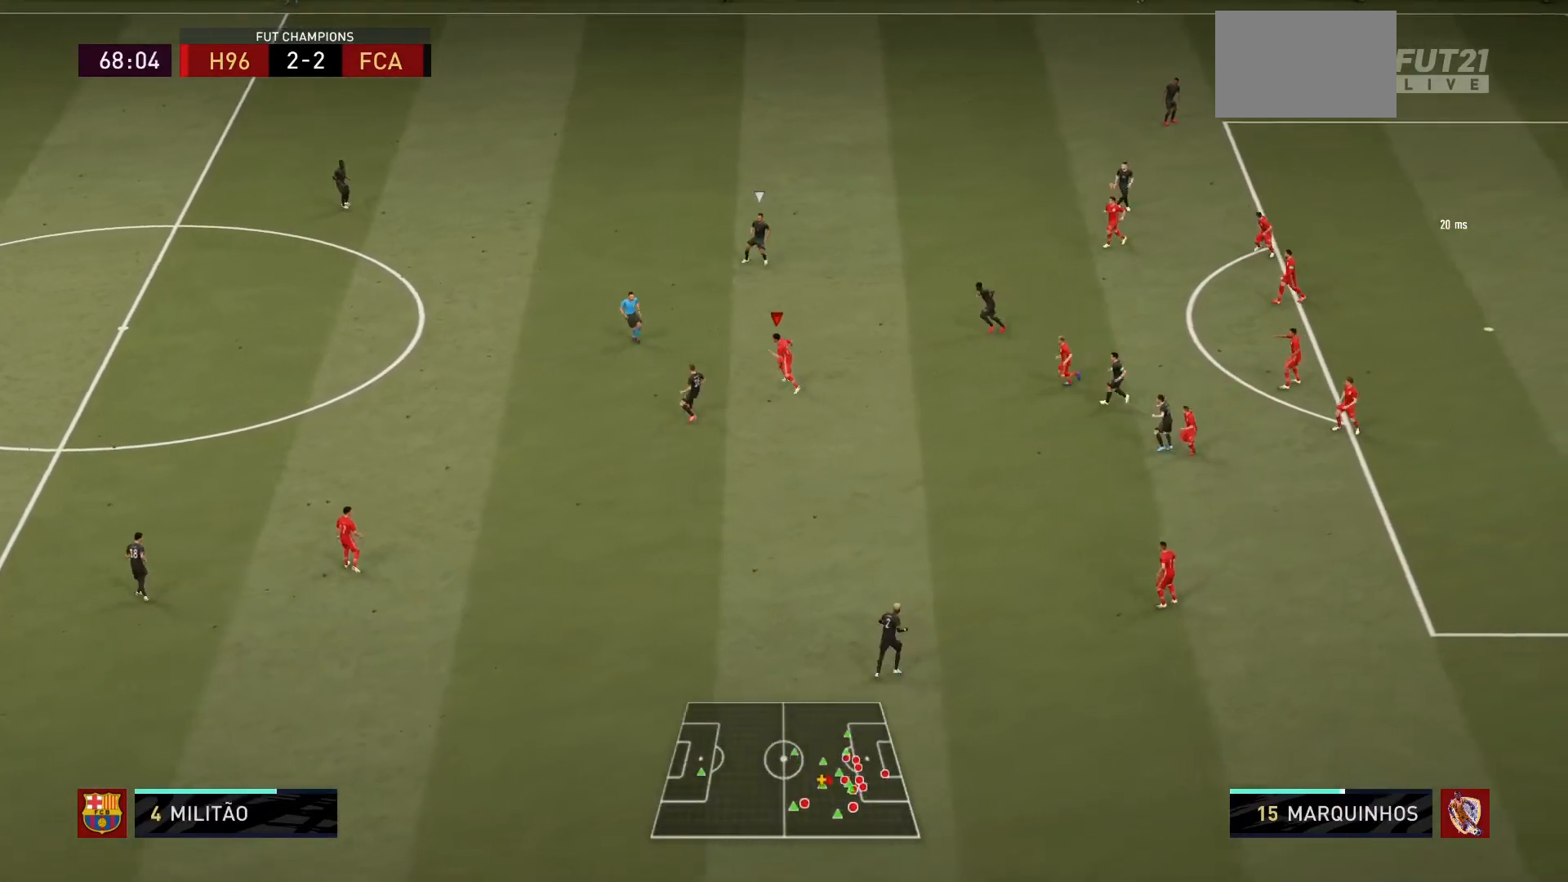
{"buttons": ["L2", "R1"], "left_stick": "up-right", "right_stick": "center", "events": [[233, "left_stick", "up"], [400, "left_stick", "up-right"]]}
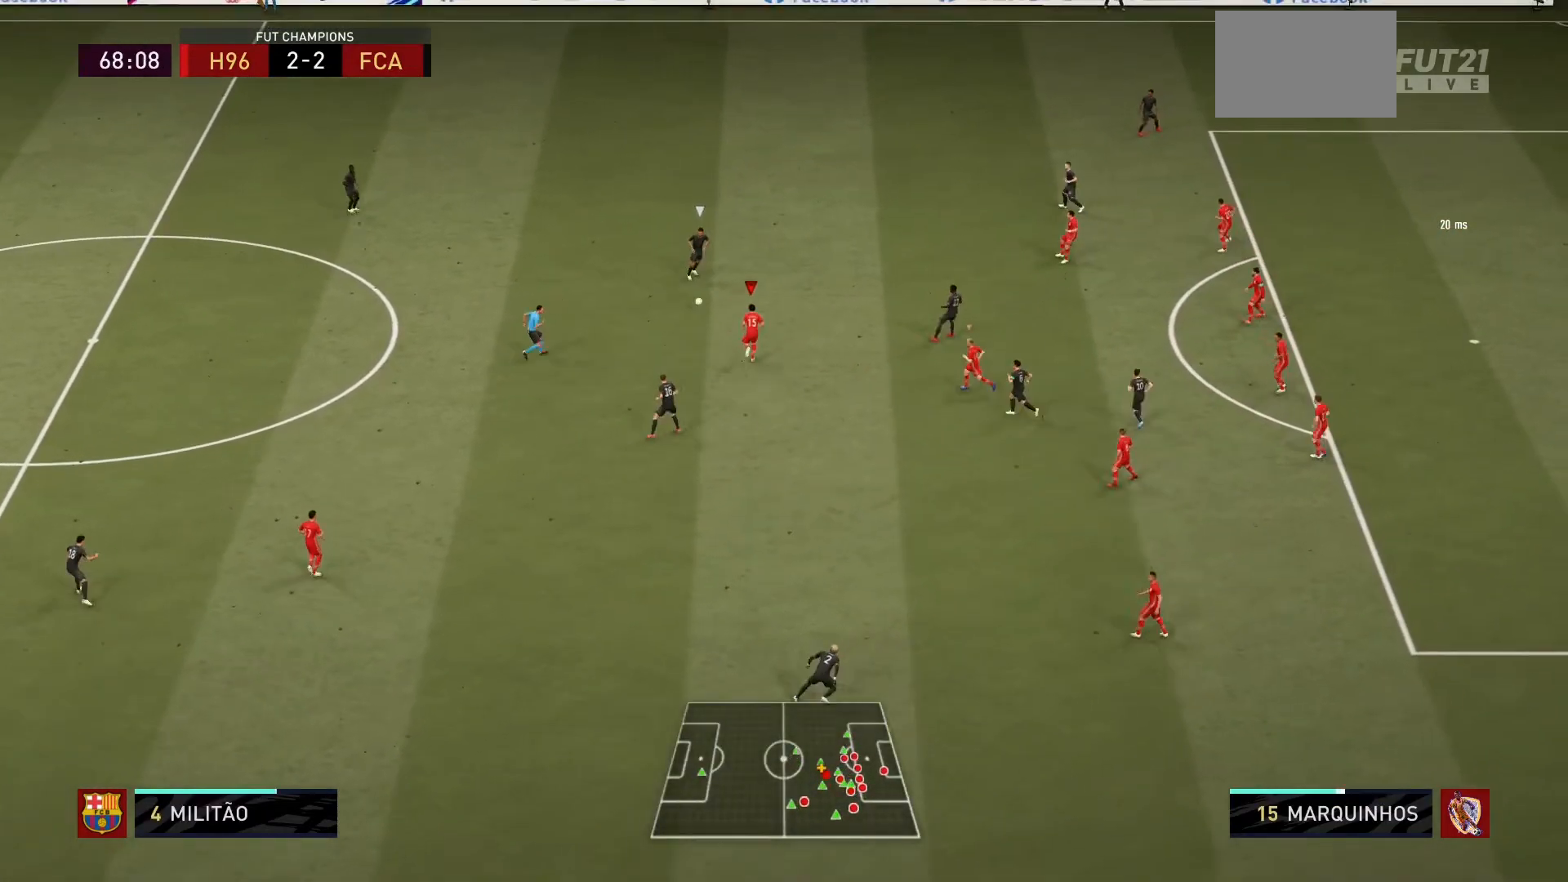
{"buttons": ["R1"], "left_stick": "up-right", "right_stick": "center", "events": [[100, "L2", "up"]]}
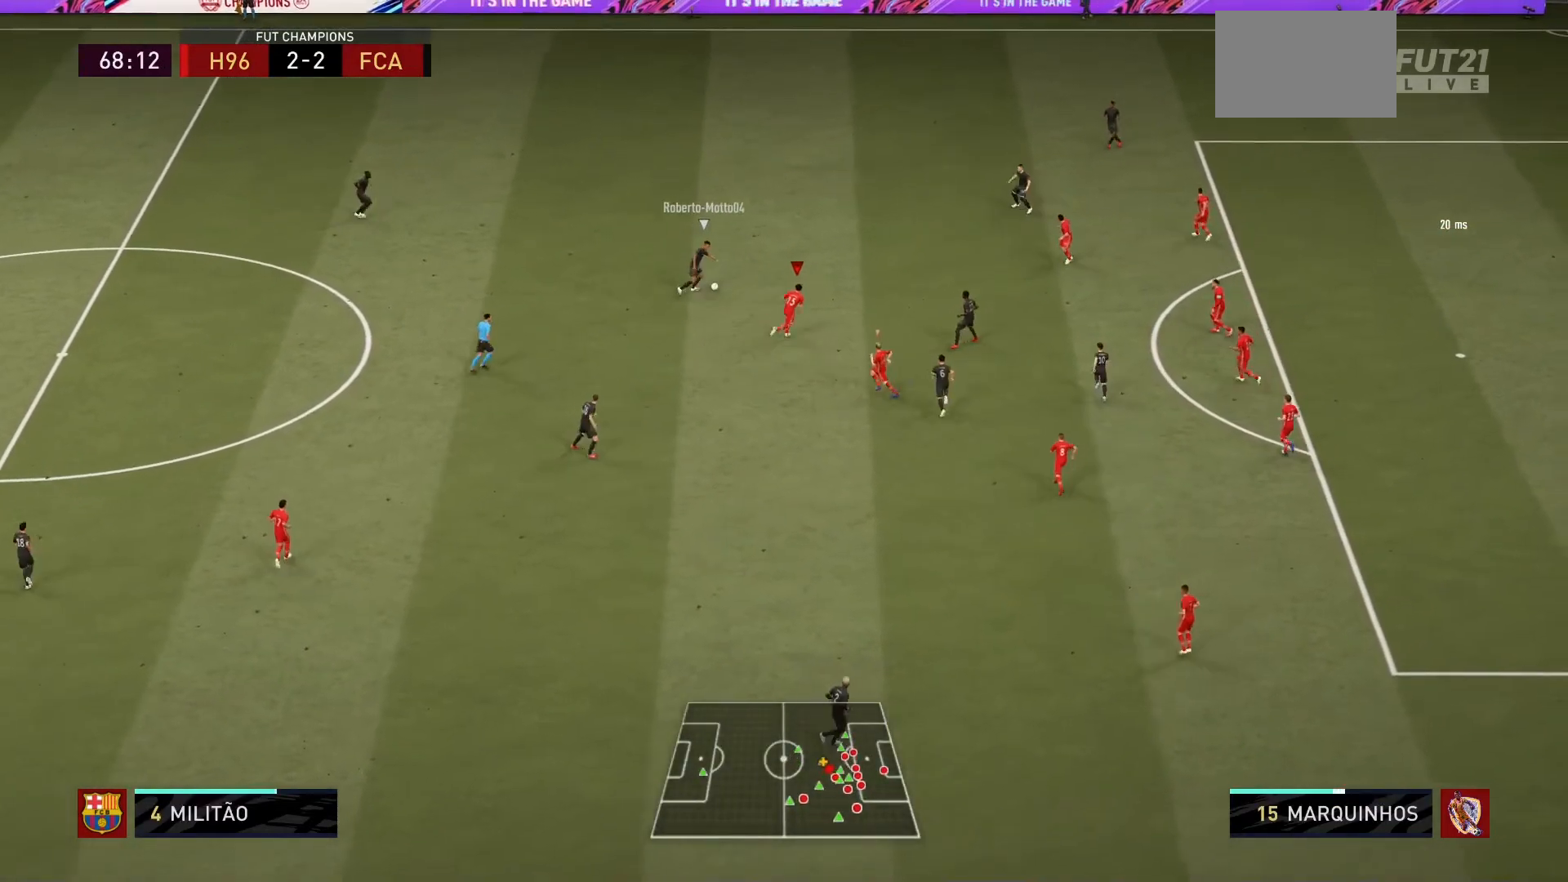
{"buttons": ["L2", "R1"], "left_stick": "up", "right_stick": "center", "events": [[333, "L2", "down"], [333, "left_stick", "up"]]}
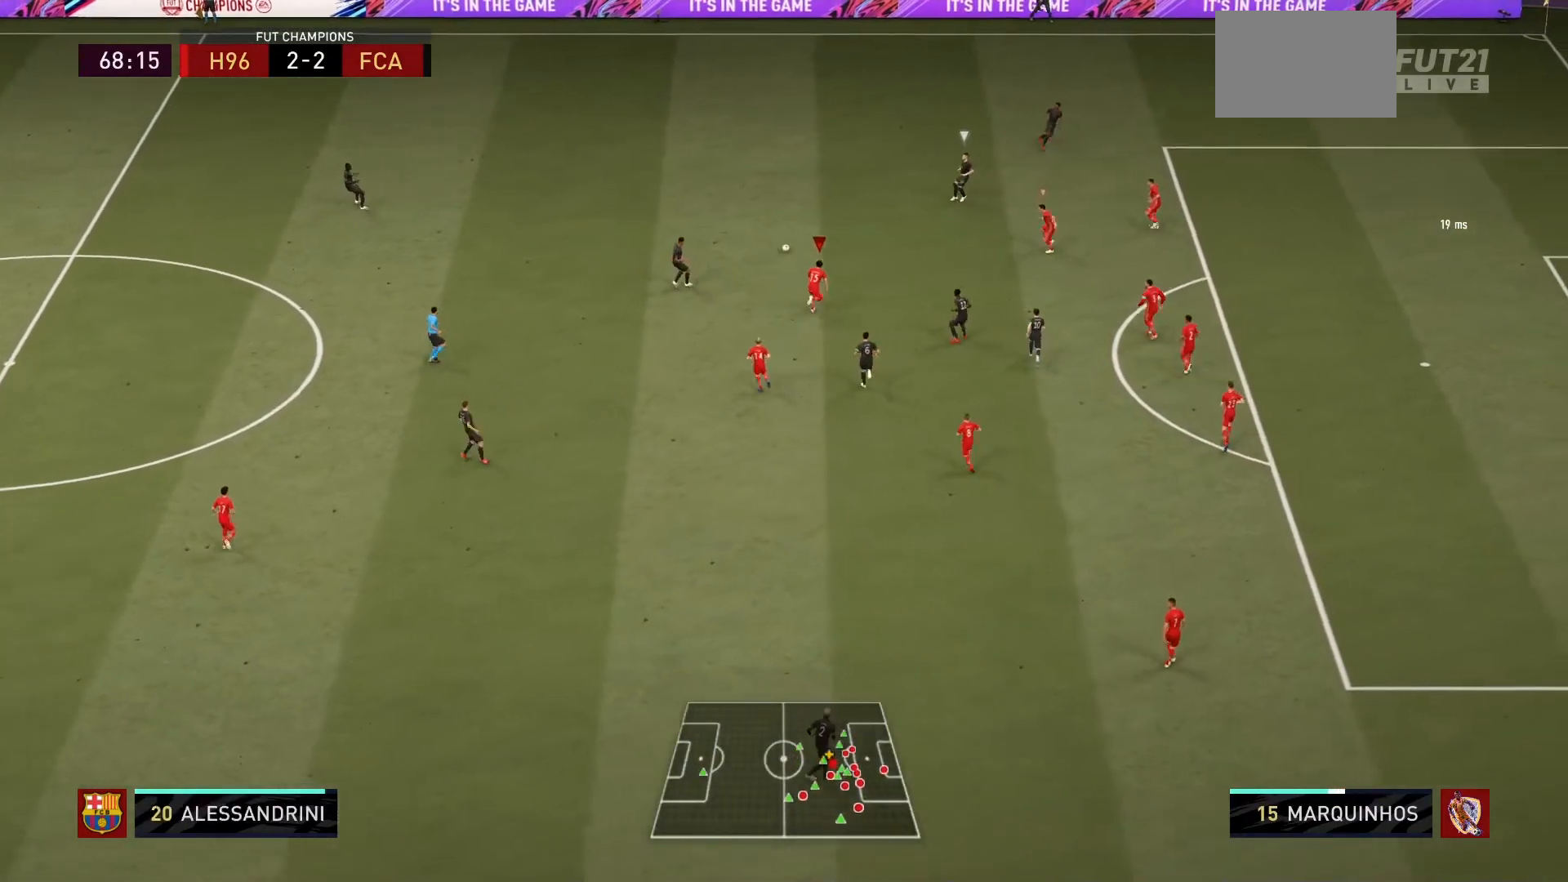
{"buttons": ["R1"], "left_stick": "up-left", "right_stick": "center", "events": [[301, "L2", "up"], [334, "L1", "down"], [434, "left_stick", "up-left"], [467, "L1", "up"]]}
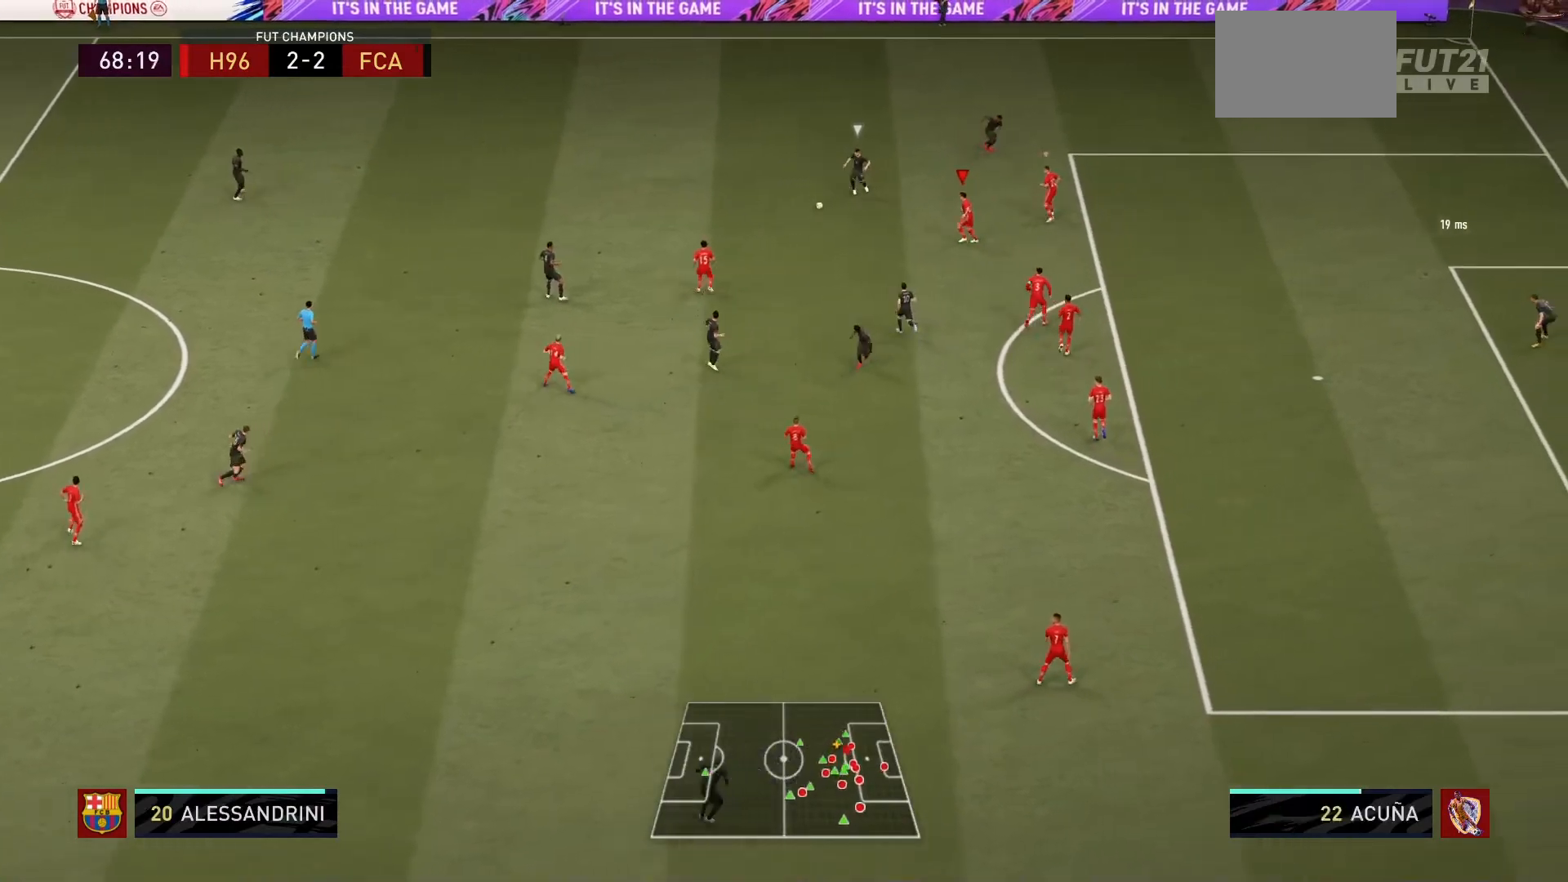
{"buttons": ["L2", "R1"], "left_stick": "up-left", "right_stick": "center", "events": [[100, "L2", "down"]]}